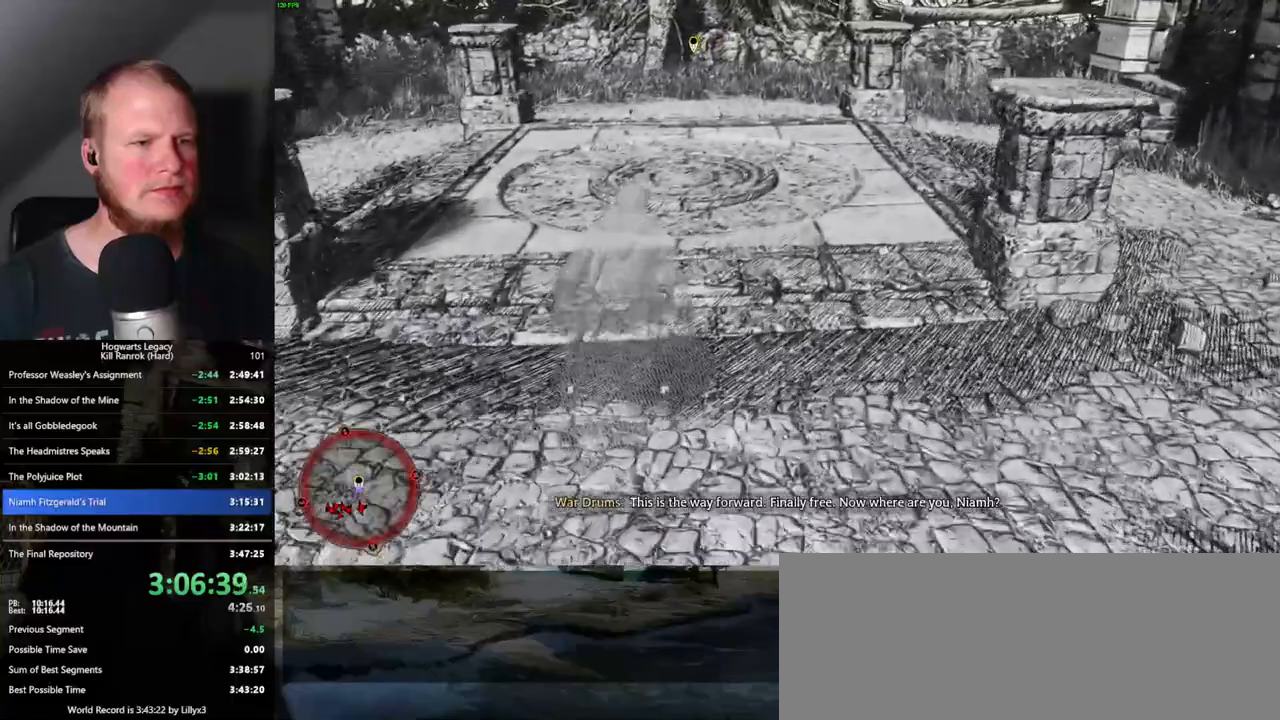
Gameplay with keyboard and mouse; each line is a JSON object with the keys and mouse buttons held at the frame after it. "events" lists presses ("down") and releases ("up") of ".", "/", "0", "1", "2", "3", "4", "5", "6", "7", "8", "9", "a", "alt_l", "alt_r", "b", "backslash", "backspace", "c", "caps_lock", "comma", "ctrl_l", "ctrl_r", "d", "e", "equals", "escape", "f", "f1", "f10", "f11", "f12", "f2", "f3", "f4", "f5", "f6", "f7", "f8", "f9", "g", "h", "i", "j", "k", "l", "lbracket", "m", "minus", "n", "o", "p", "q", "quote", "r", "rbracket", "return", "s", "semicolon", "shift_l", "shift_r", "space", "super_l", "super_r", "t", "tab", "tilde", "u", "v", "w", "x", "y", "z", "mouse_left", "mouse_wheel", "mouse_right", "mouse_mb4" and "mouse_mb5" between this image and that frame as [ms after this image, input, new state], when the widget could be followed in between. "mouse_left", "mouse_wheel", "mouse_right", "mouse_mb4", "mouse_mb5" = the "left", "wheel", "right", "mb4", "mb5" buttons of the "mouse" list. No other keys are recorded. "wheel" means that the mouse wheel is clicked or scrolled. Mouse movement is not recorded.
{"keys": ["w"], "mouse": [], "events": []}
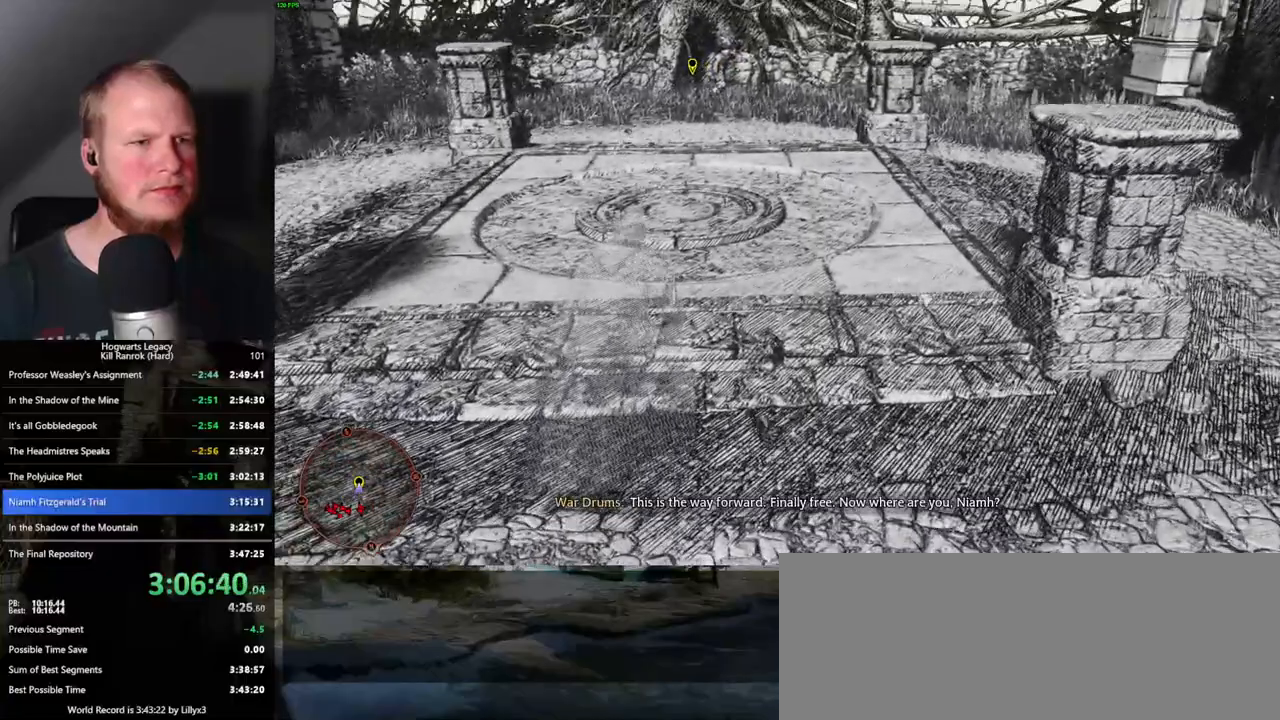
{"keys": ["w"], "mouse": [], "events": []}
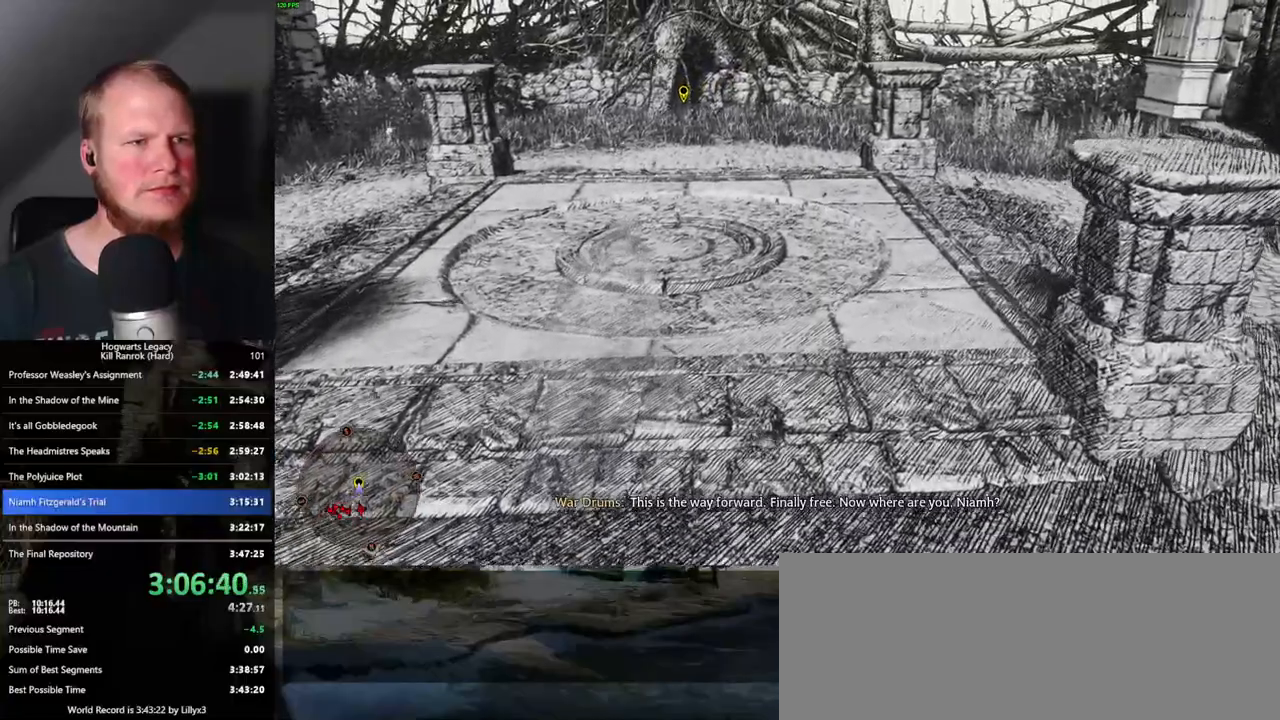
{"keys": ["w"], "mouse": [], "events": []}
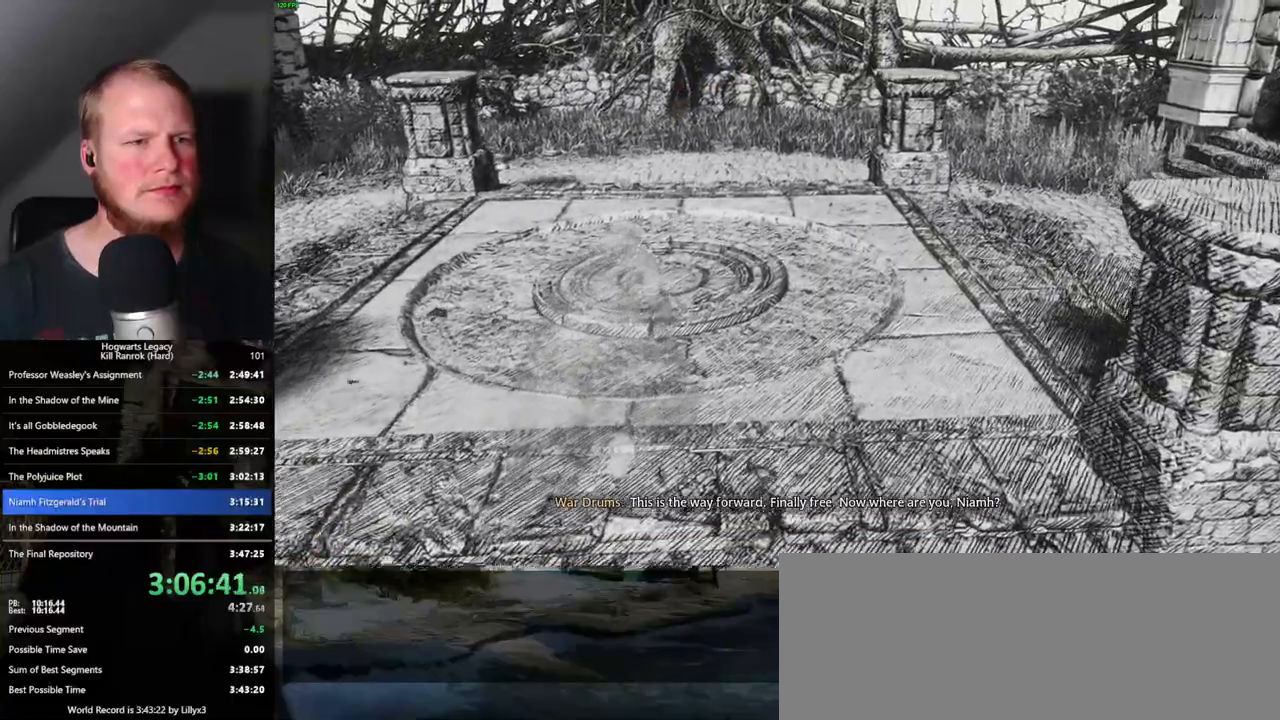
{"keys": ["w"], "mouse": [], "events": []}
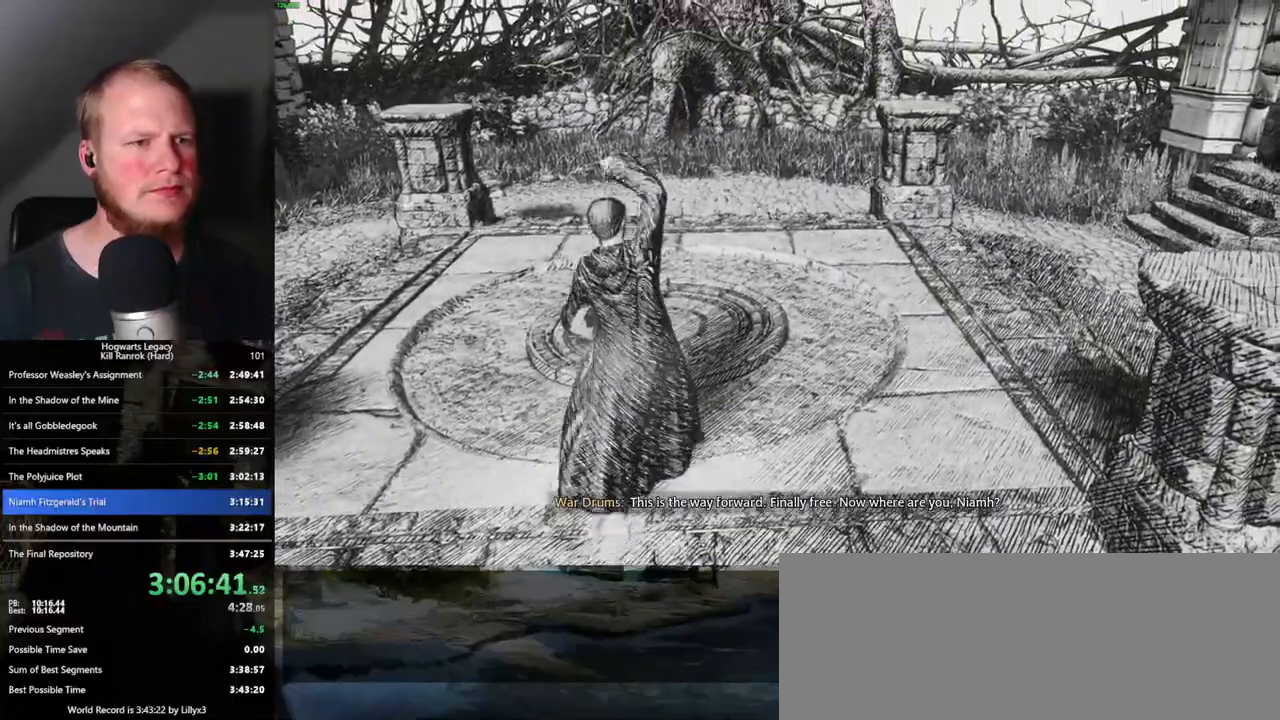
{"keys": ["w"], "mouse": [], "events": []}
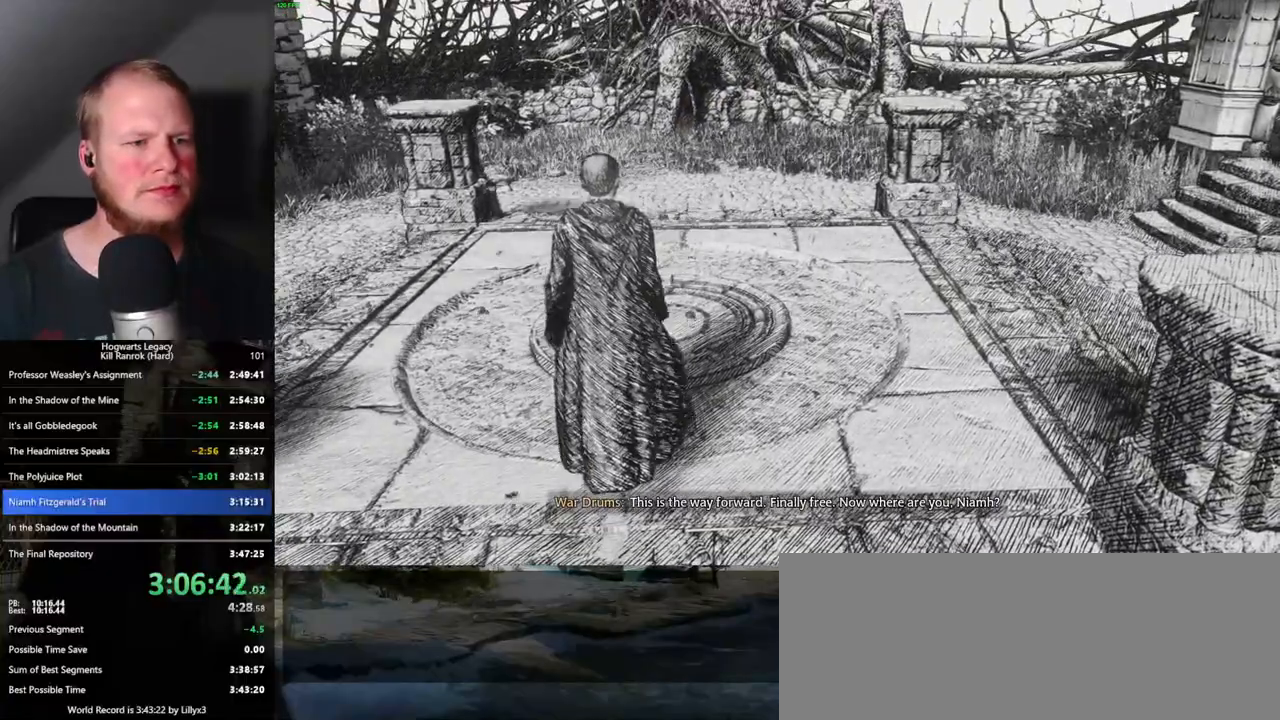
{"keys": ["w"], "mouse": [], "events": []}
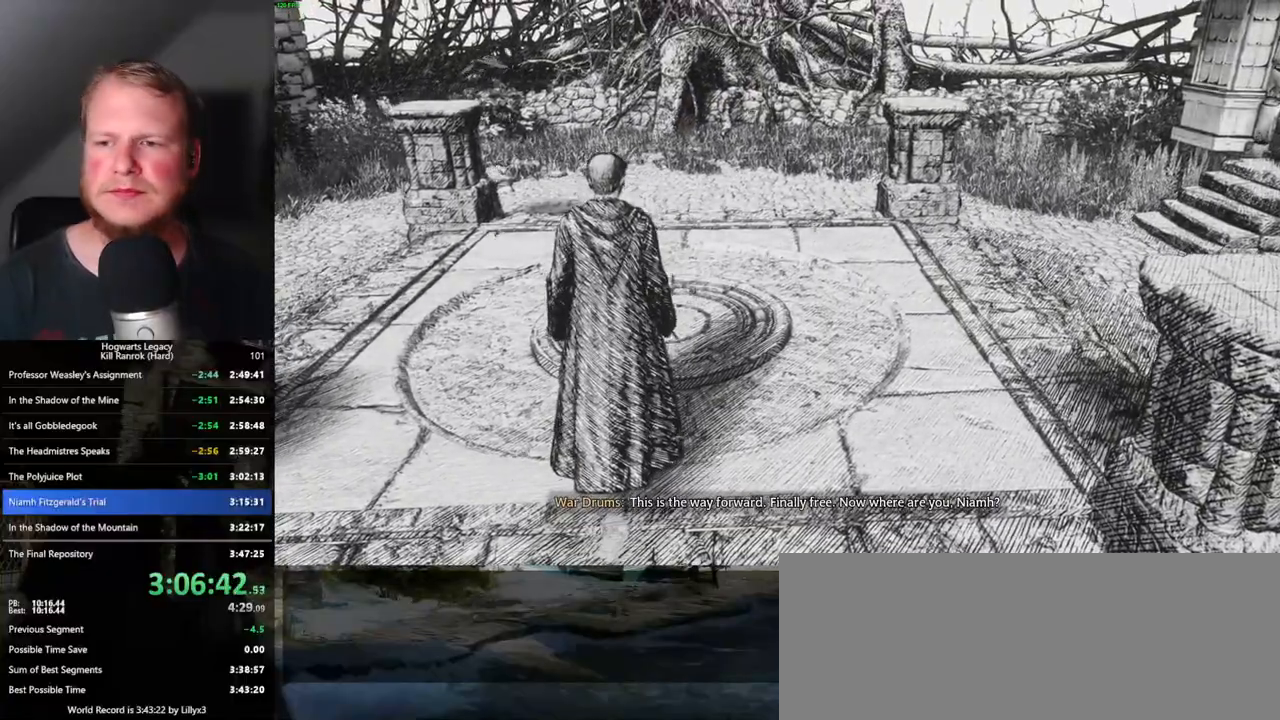
{"keys": ["w"], "mouse": [], "events": []}
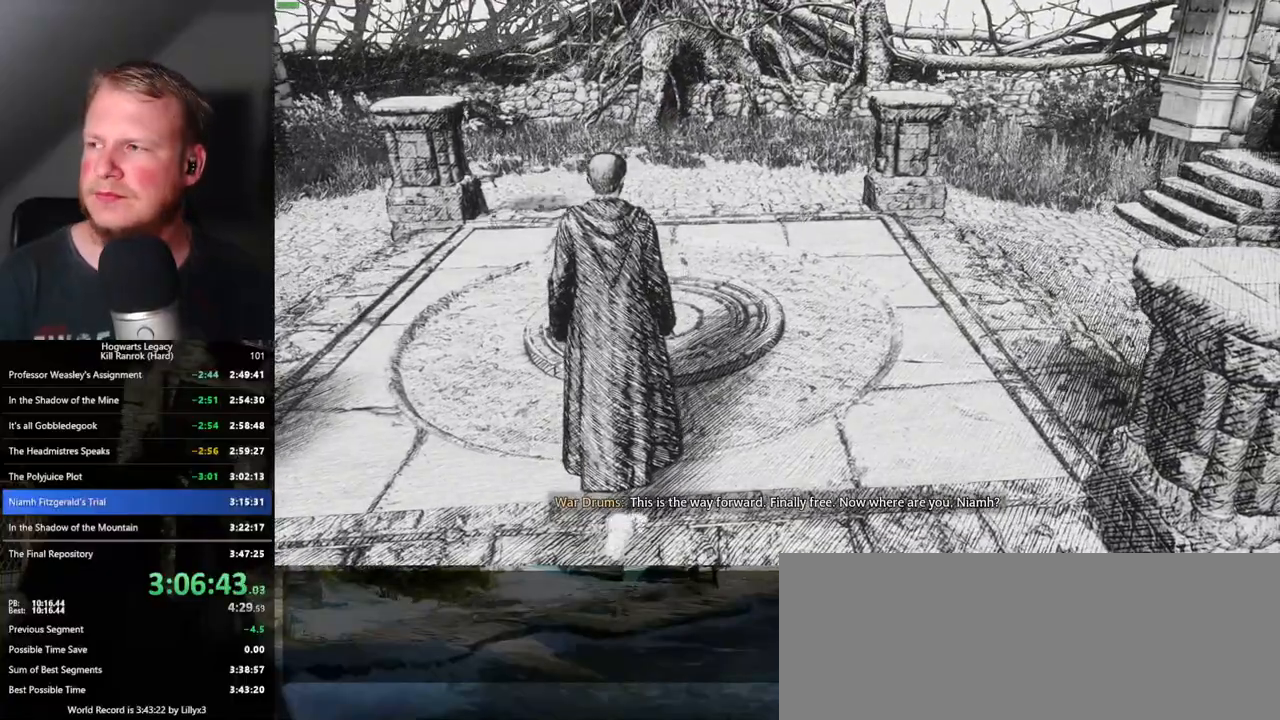
{"keys": ["w"], "mouse": [], "events": []}
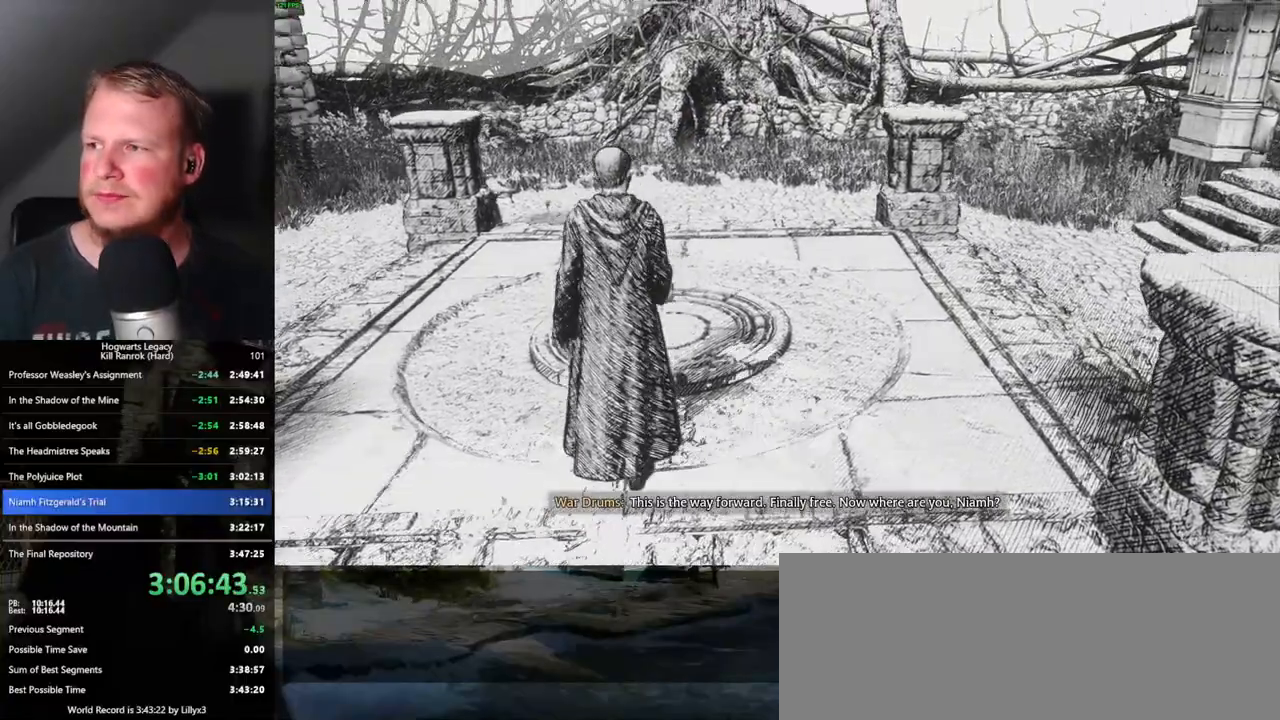
{"keys": ["w"], "mouse": [], "events": []}
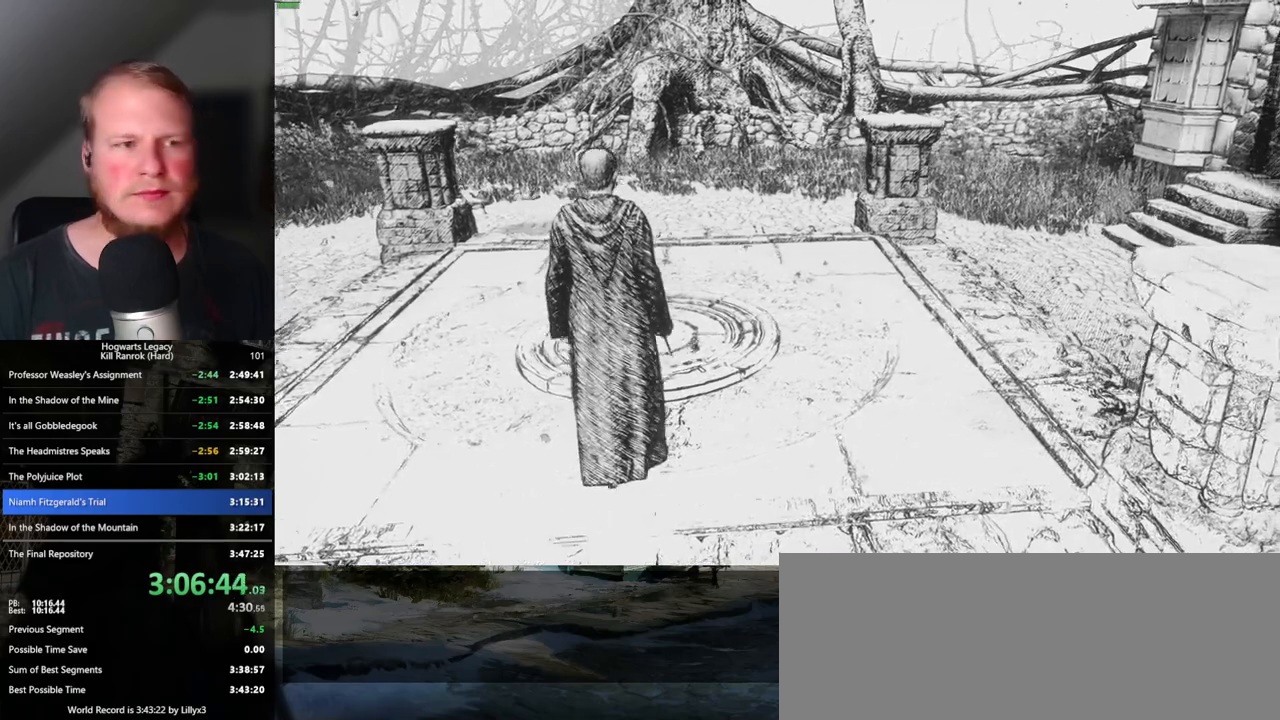
{"keys": ["w"], "mouse": [], "events": []}
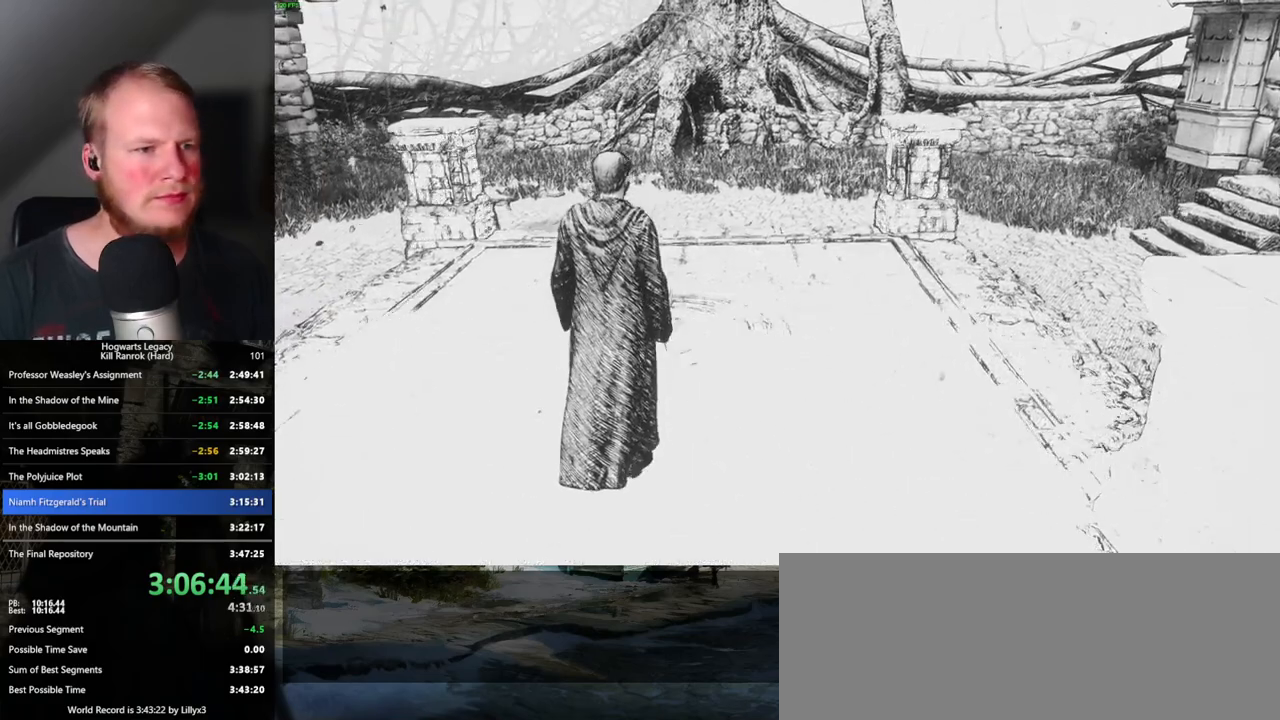
{"keys": ["w"], "mouse": [], "events": [[350, "d", "down"], [417, "d", "up"]]}
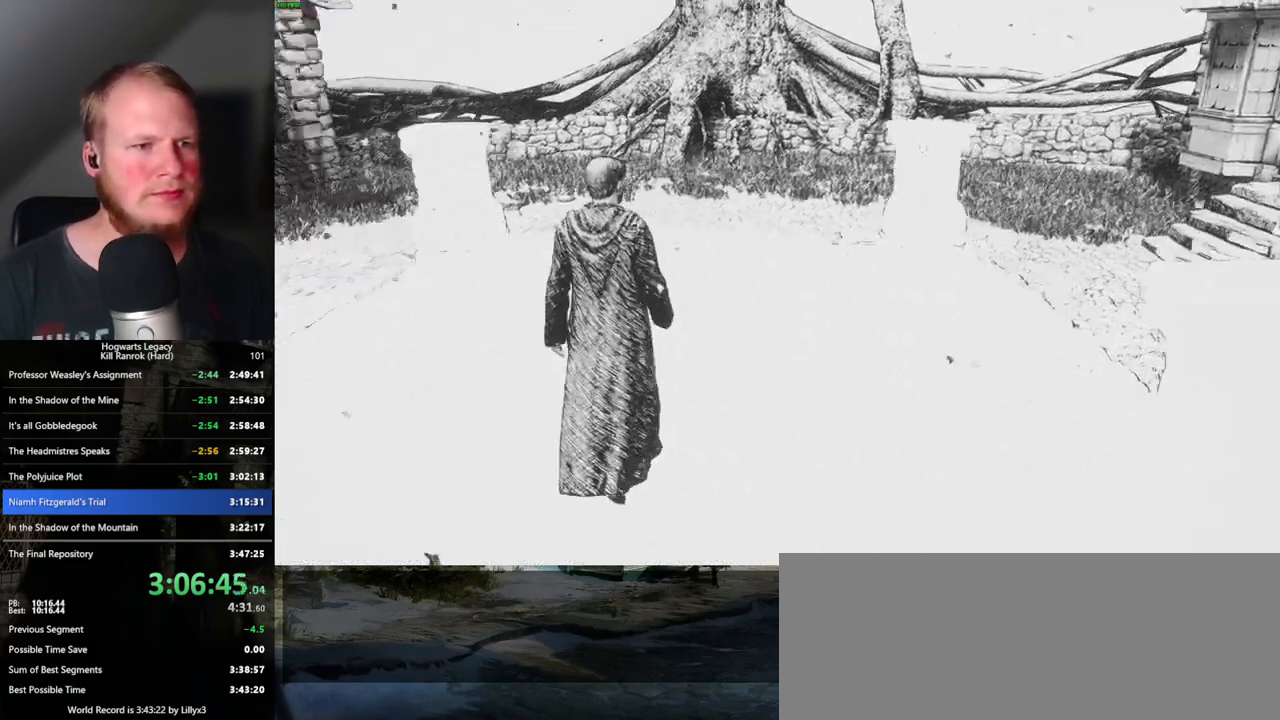
{"keys": ["w"], "mouse": [], "events": []}
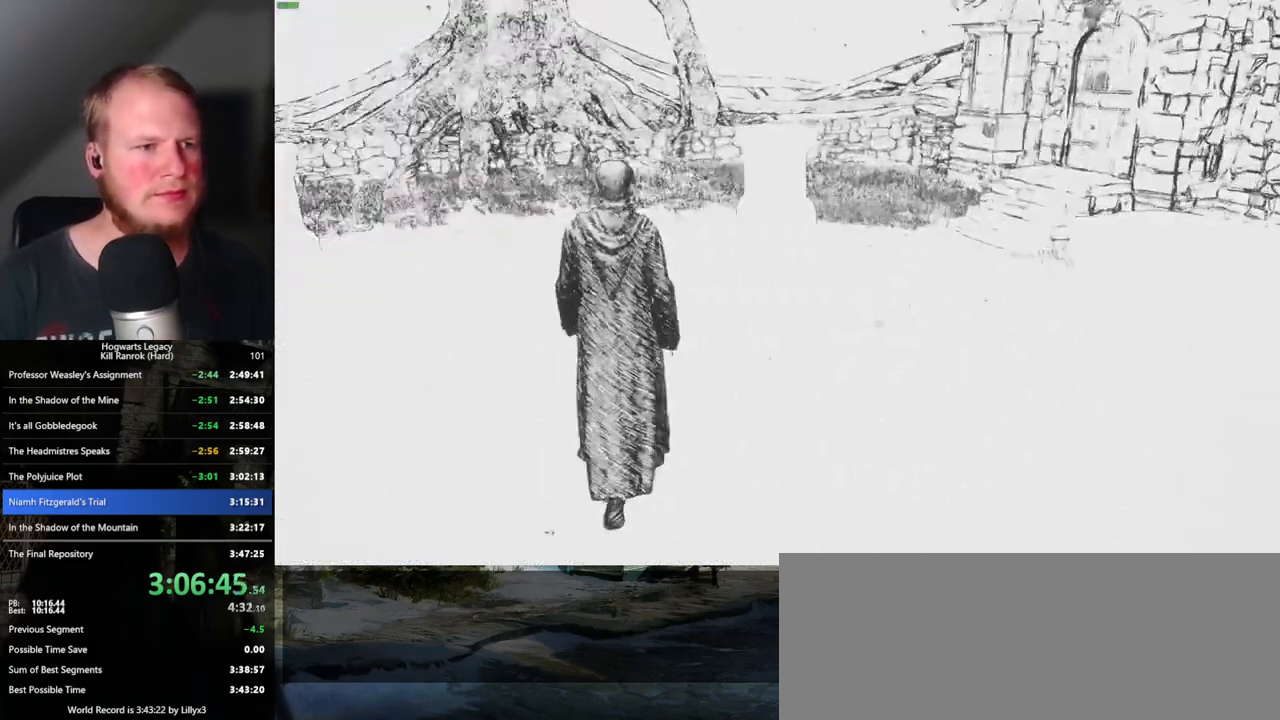
{"keys": ["w"], "mouse": [], "events": []}
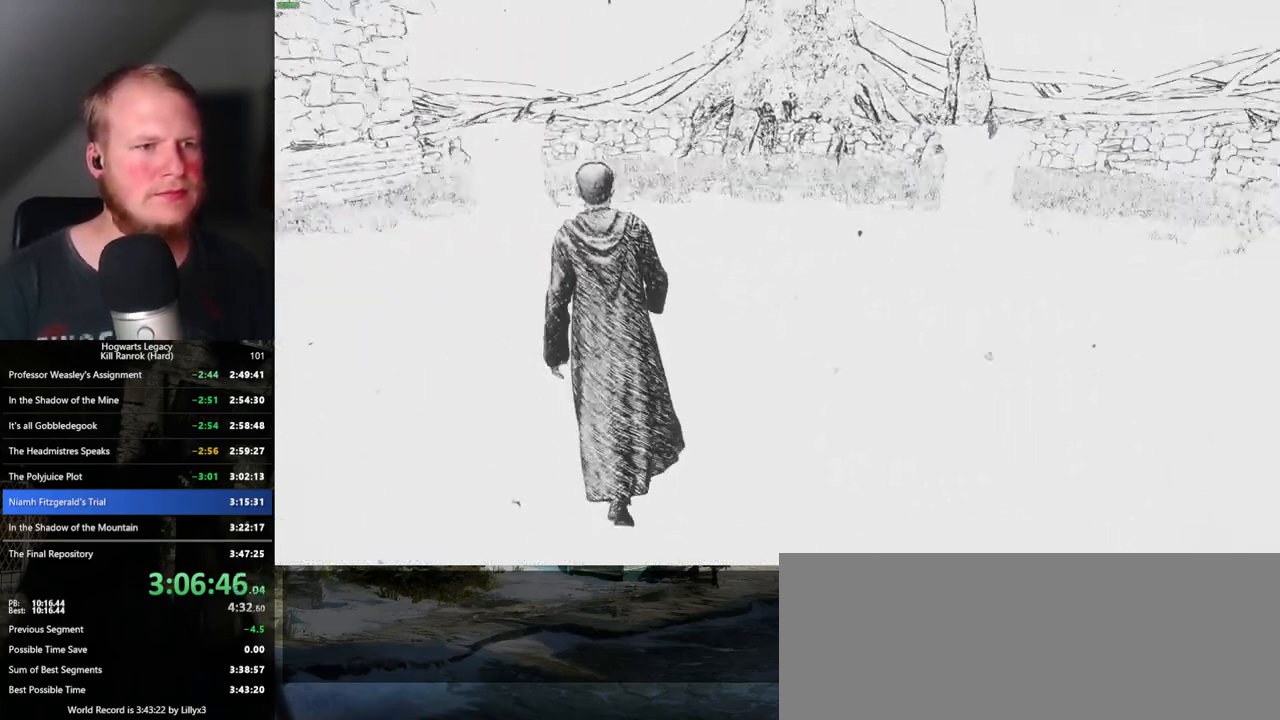
{"keys": ["w"], "mouse": [], "events": []}
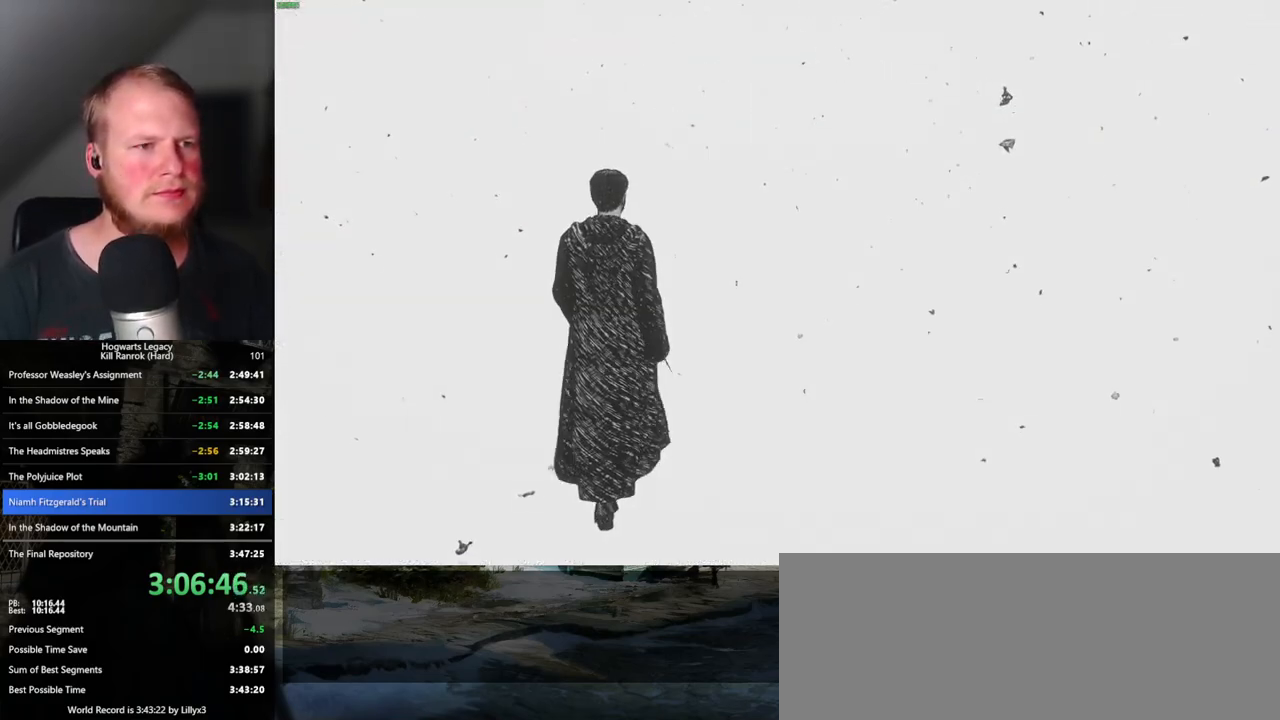
{"keys": ["w"], "mouse": [], "events": []}
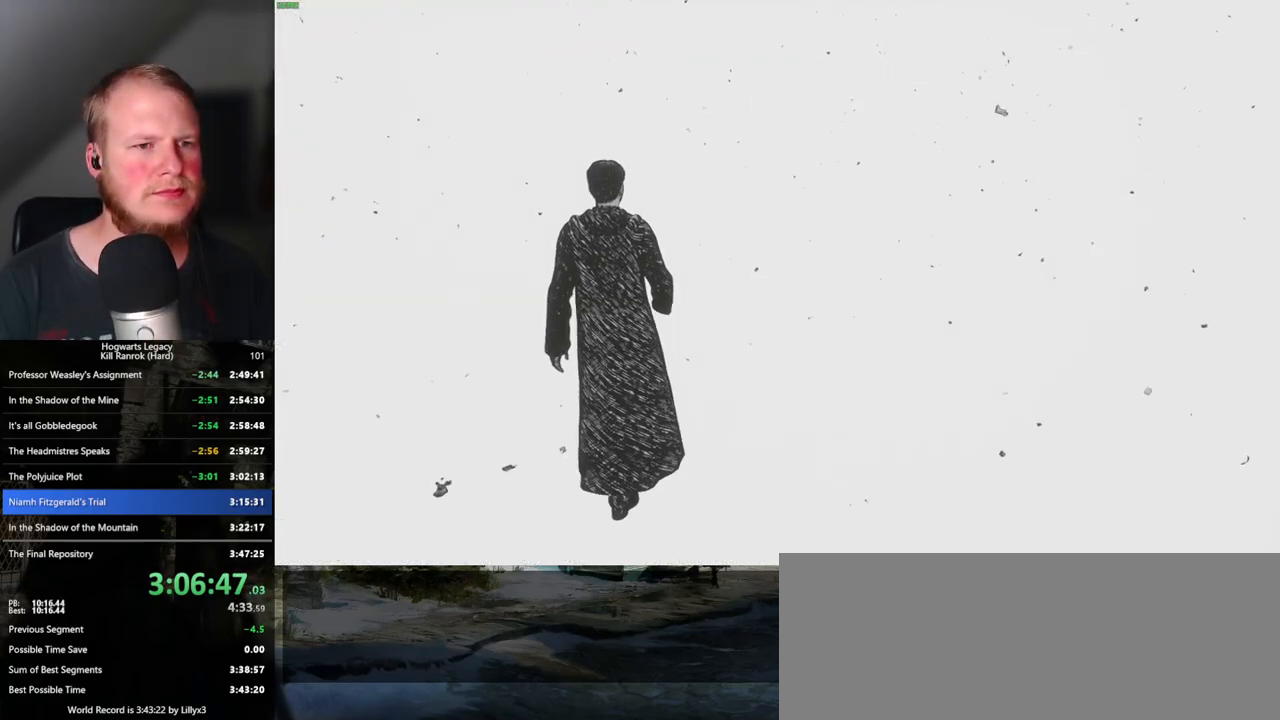
{"keys": [], "mouse": [], "events": [[167, "w", "up"]]}
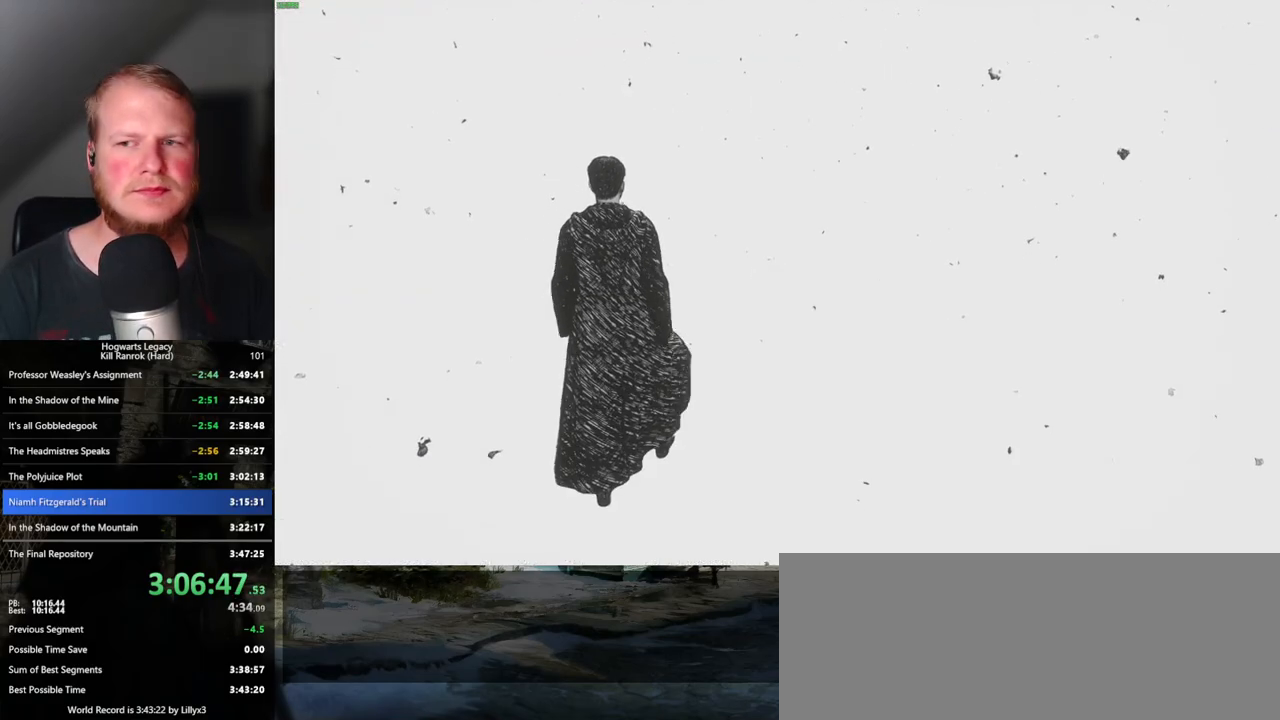
{"keys": ["w"], "mouse": [], "events": [[450, "w", "down"]]}
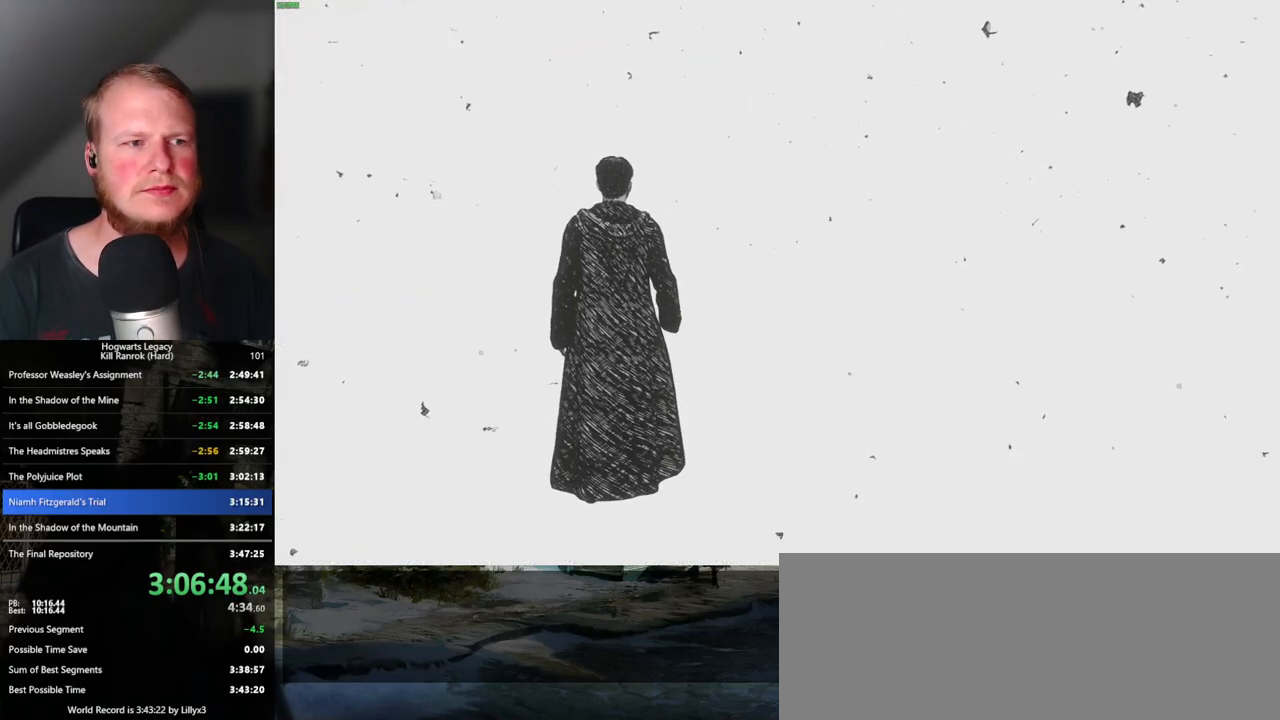
{"keys": ["w"], "mouse": [], "events": []}
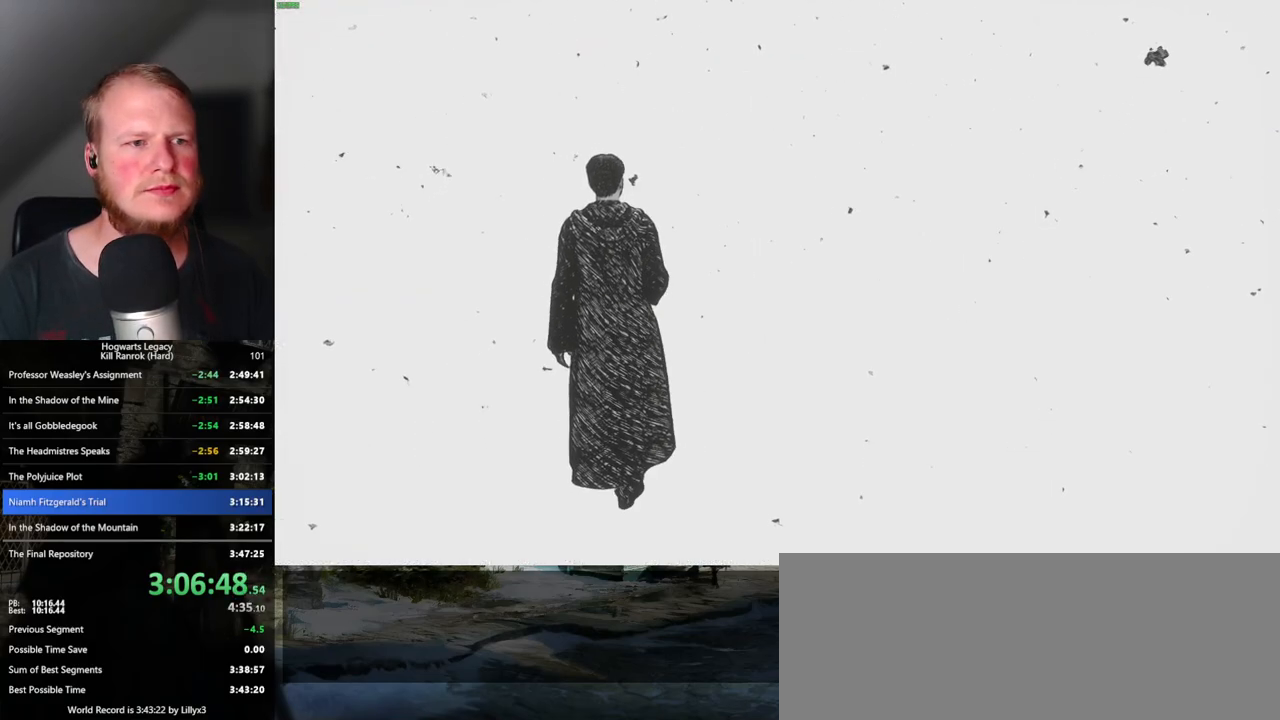
{"keys": ["w"], "mouse": [], "events": []}
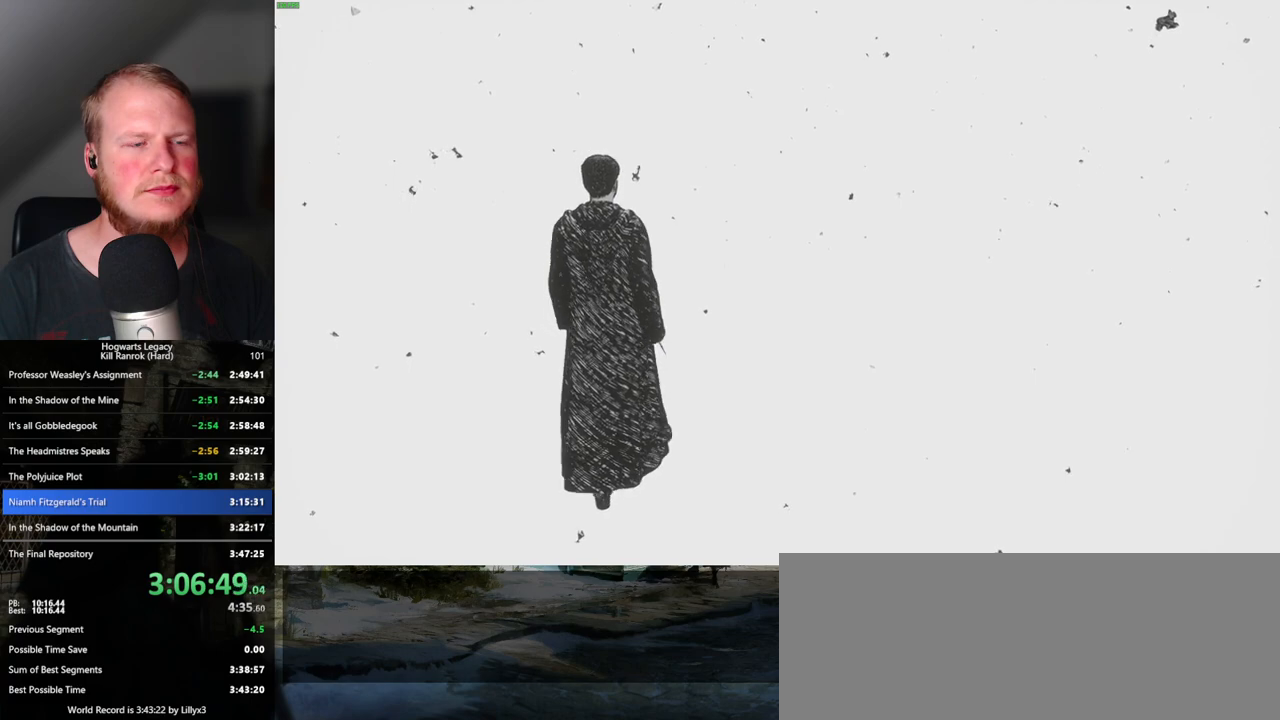
{"keys": ["w"], "mouse": [], "events": []}
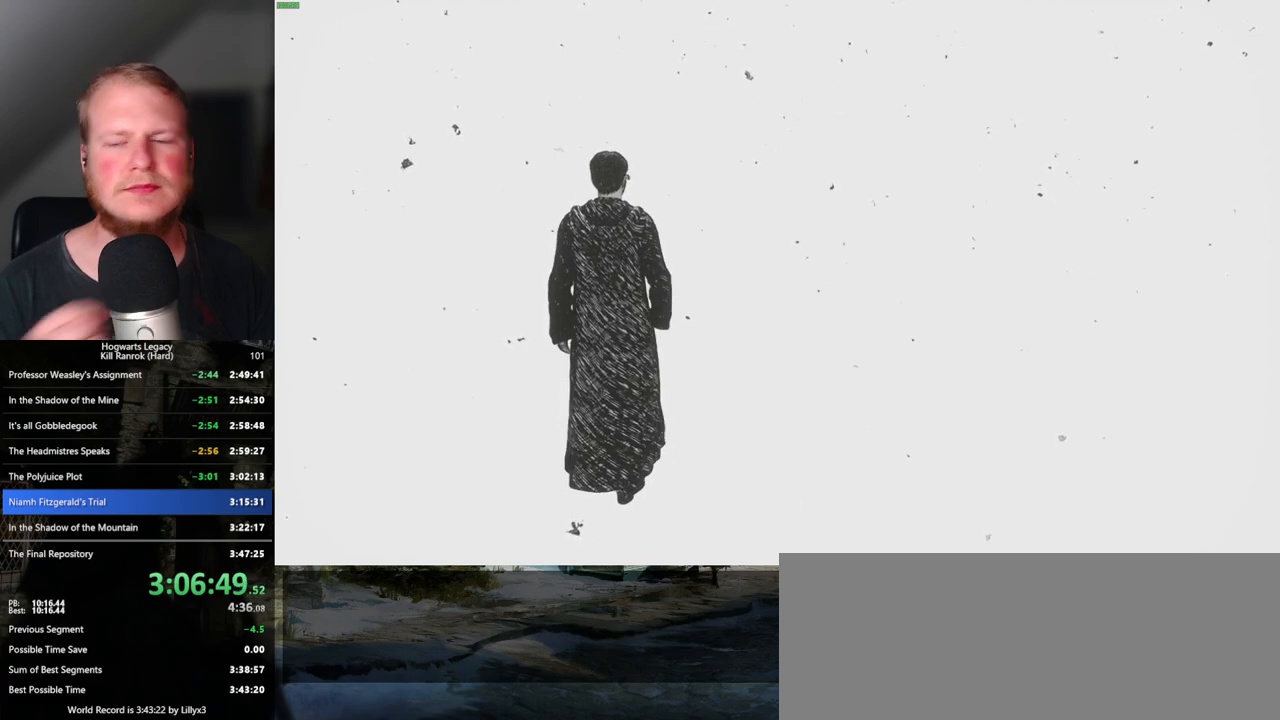
{"keys": ["w"], "mouse": [], "events": []}
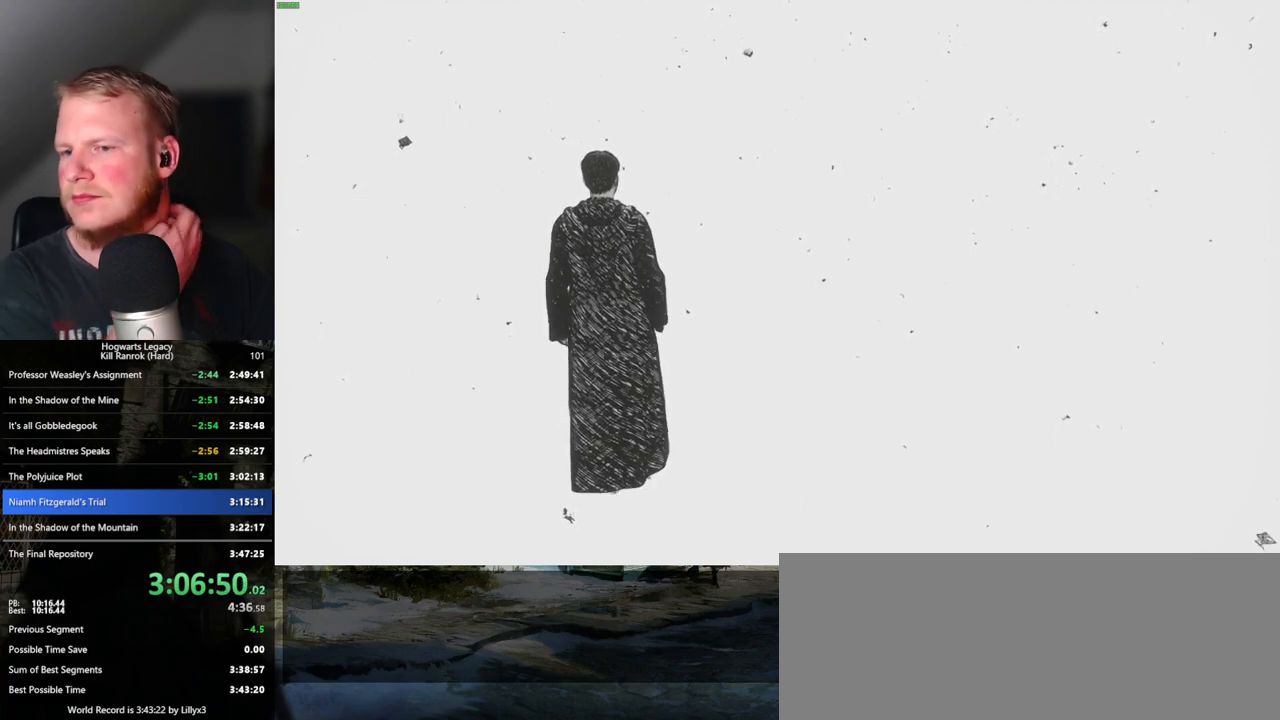
{"keys": ["w"], "mouse": [], "events": []}
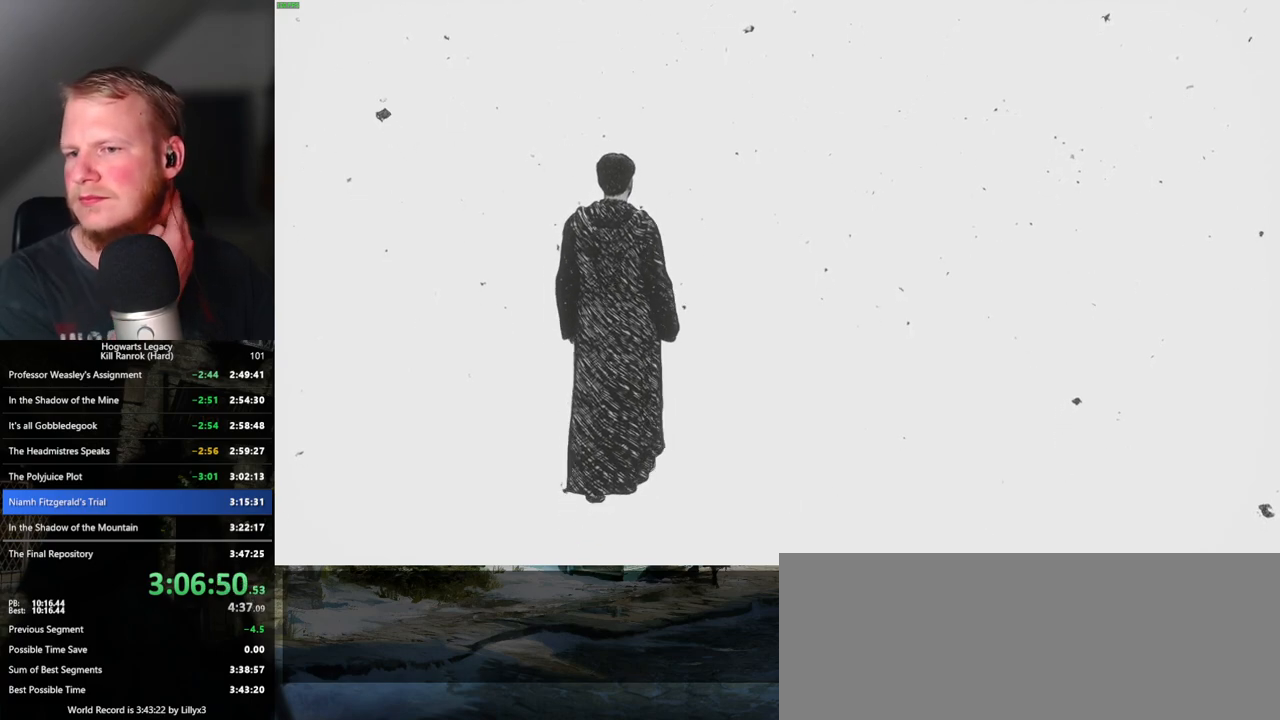
{"keys": ["w"], "mouse": [], "events": []}
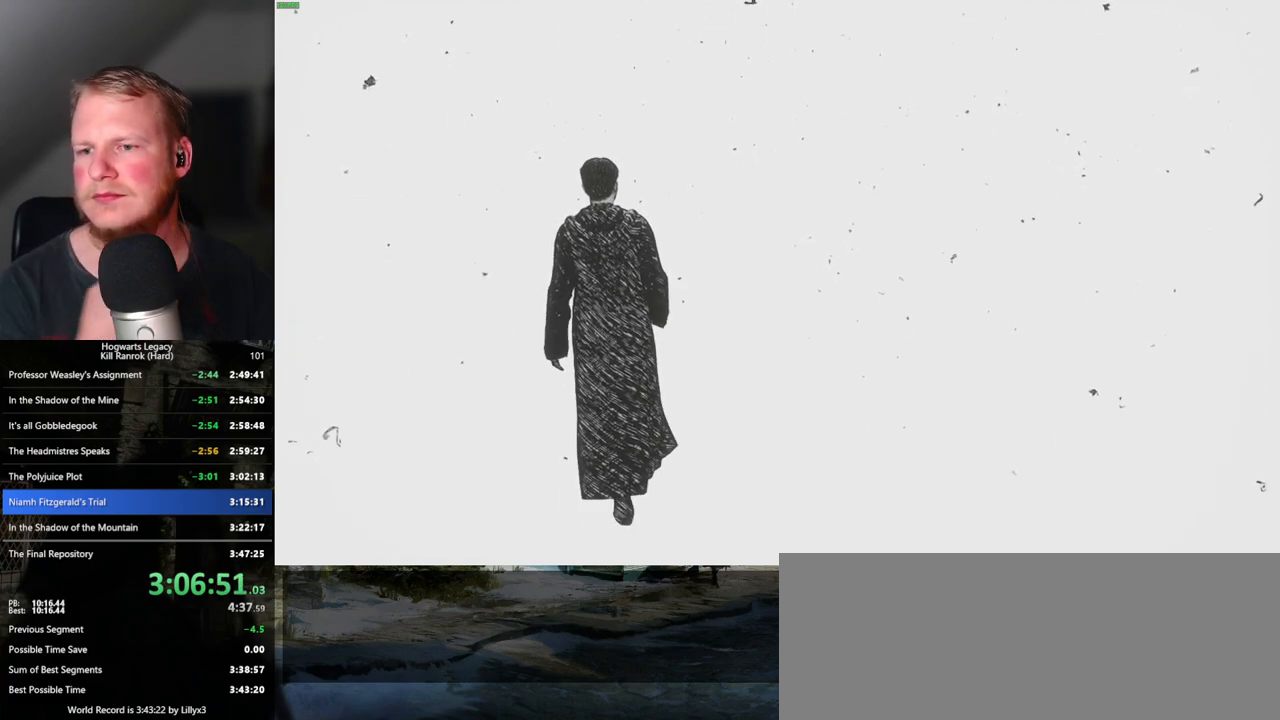
{"keys": ["w"], "mouse": [], "events": []}
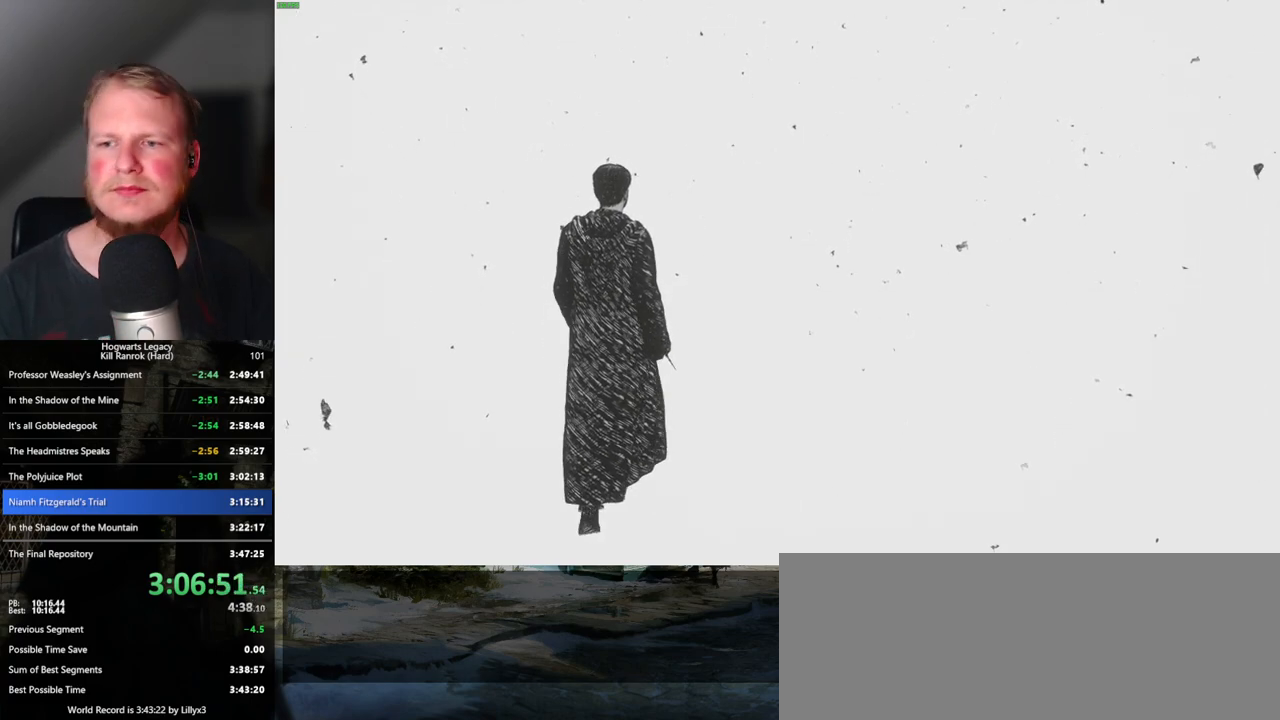
{"keys": ["w"], "mouse": [], "events": []}
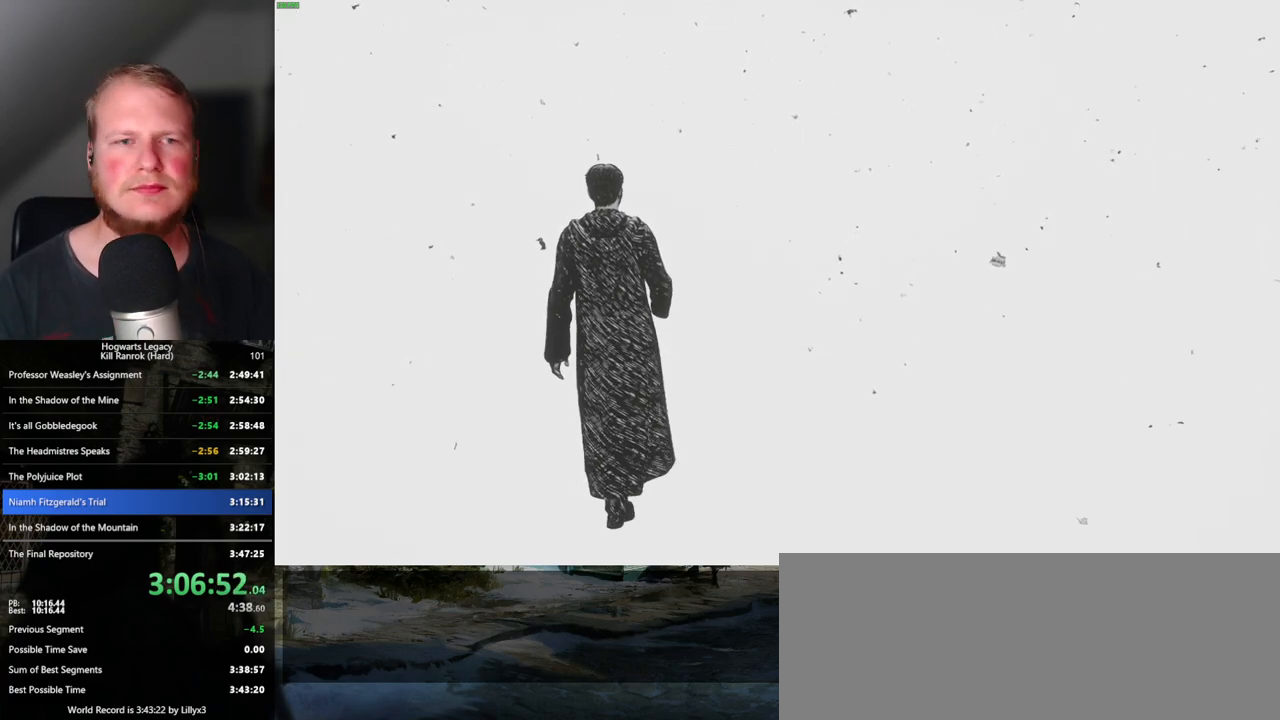
{"keys": ["w"], "mouse": [], "events": []}
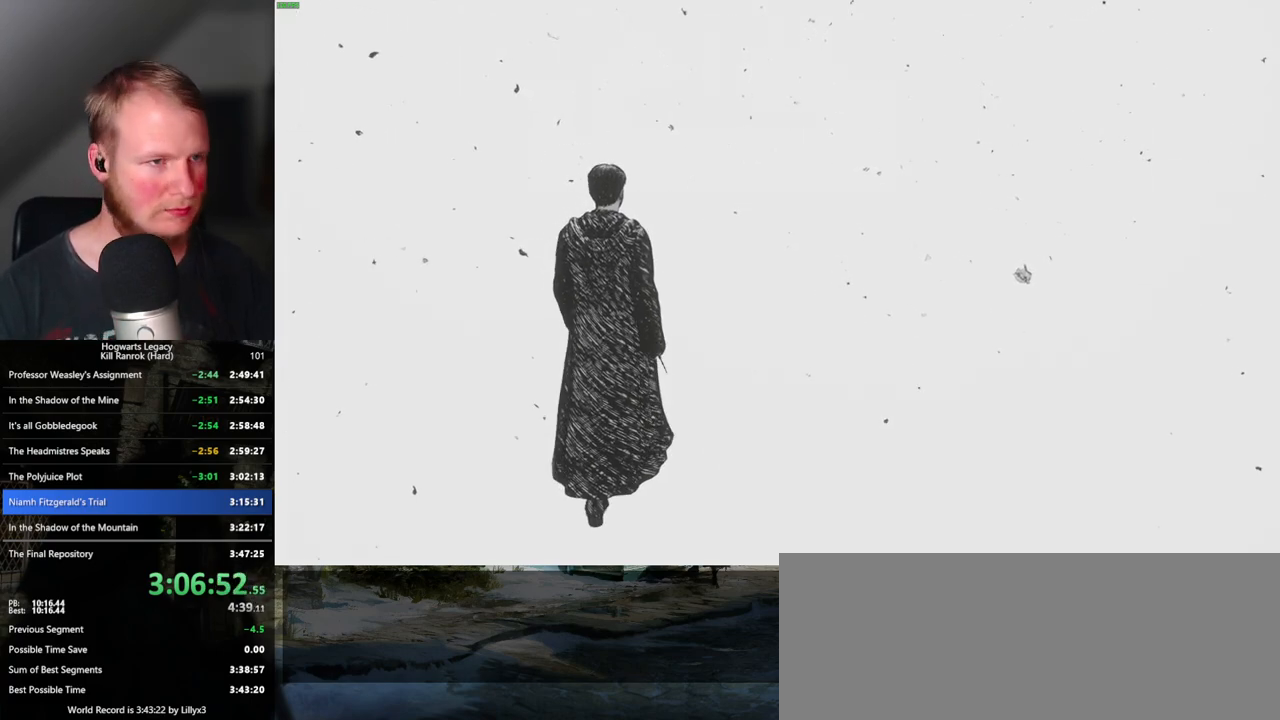
{"keys": ["w"], "mouse": [], "events": []}
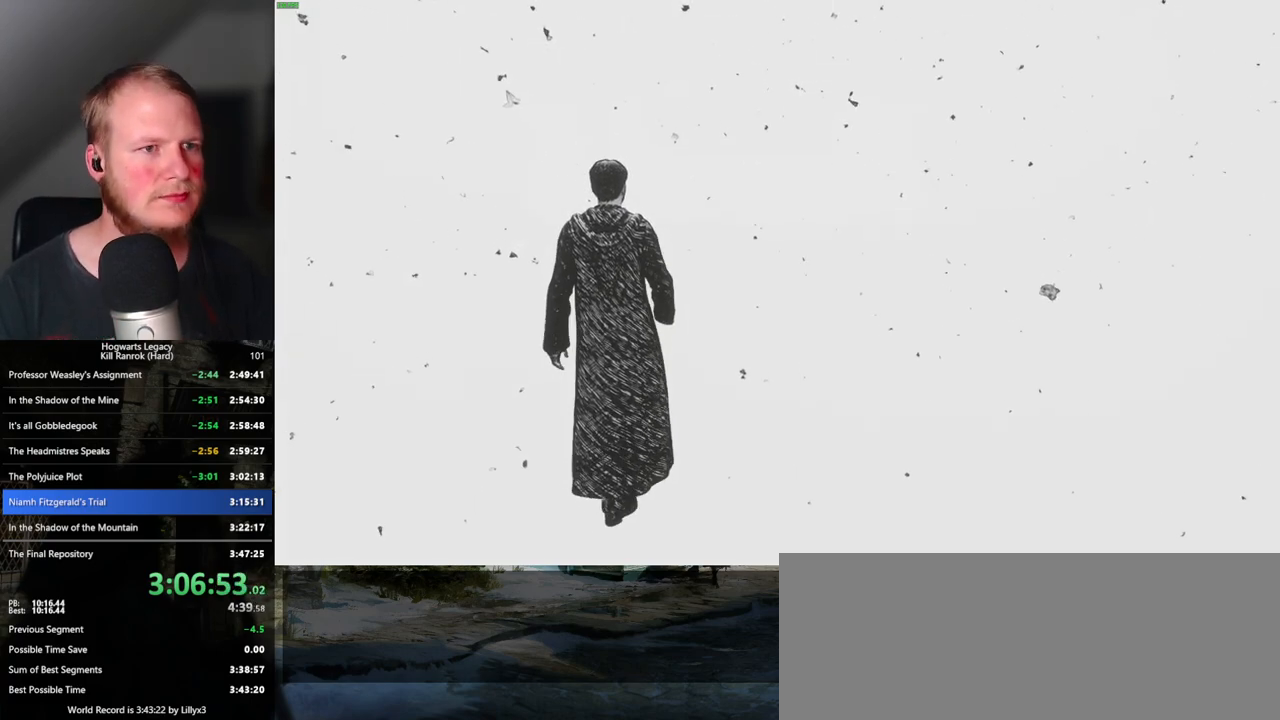
{"keys": ["w"], "mouse": [], "events": []}
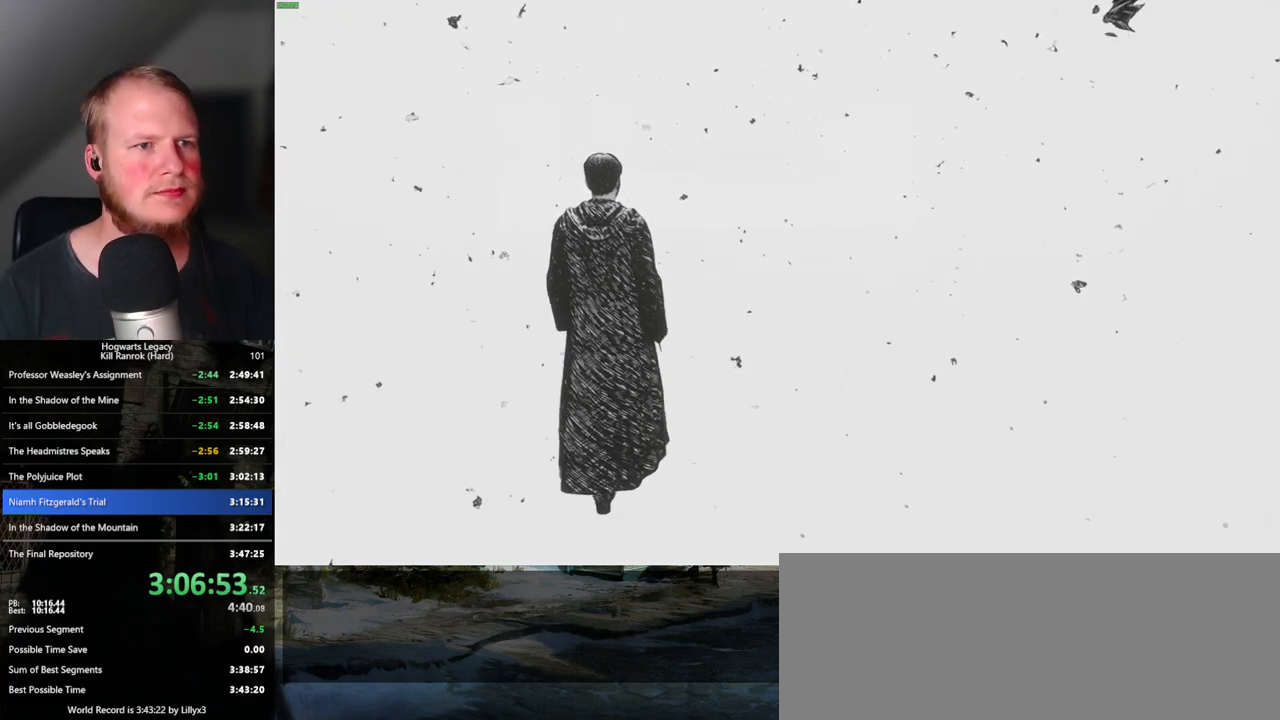
{"keys": ["w"], "mouse": [], "events": []}
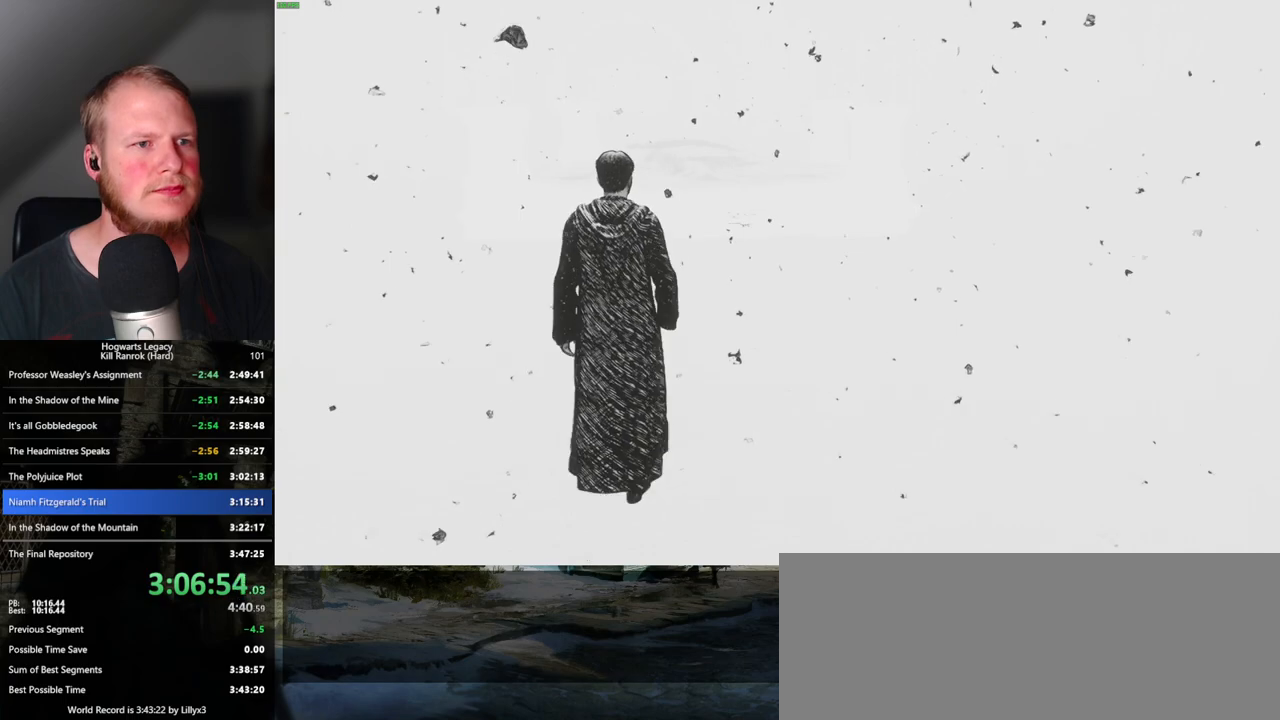
{"keys": ["w"], "mouse": [], "events": []}